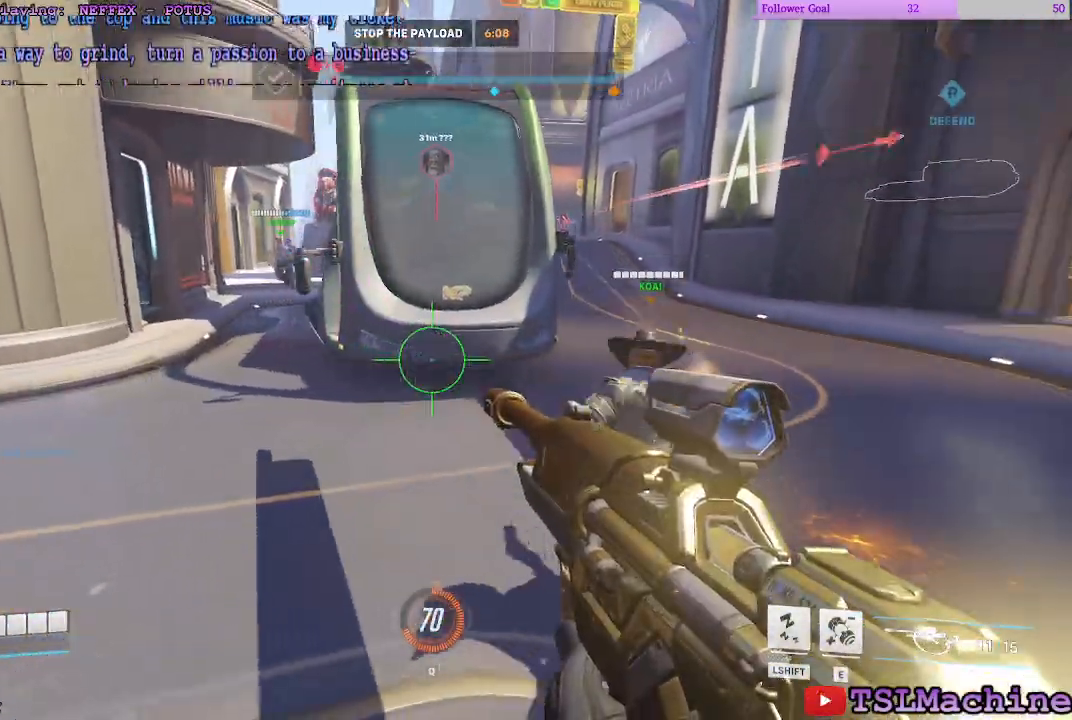
Gameplay with keyboard and mouse; each line is a JSON object with the keys and mouse buttons held at the frame after it. "events" lists presses ("down") and releases ("up") of "1", "2", "3", "4", "a", "alt", "c", "ctrl", "d", "e", "escape", "f", "f1", "g", "q", "r", "s", "shift", "space", "tab", "tilde", "v", "w", "x", "z", "mouse_left", "mouse_wheel" and "mouse_right" between this image and that frame as [ms after this image, input, new state], when the widget could be followed in between. "mouse_left", "mouse_wheel", "mouse_right" = the "left", "wheel", "right" buttons of the "mouse" list. No other keys are recorded. "wheel" means that the mouse wheel is clicked or scrolled. Mouse movement is not recorded. Not read: caps_lock.
{"keys": ["a", "space"], "mouse": ["right"], "events": [[266, "mouse_right", "down"], [283, "w", "up"], [350, "space", "down"]]}
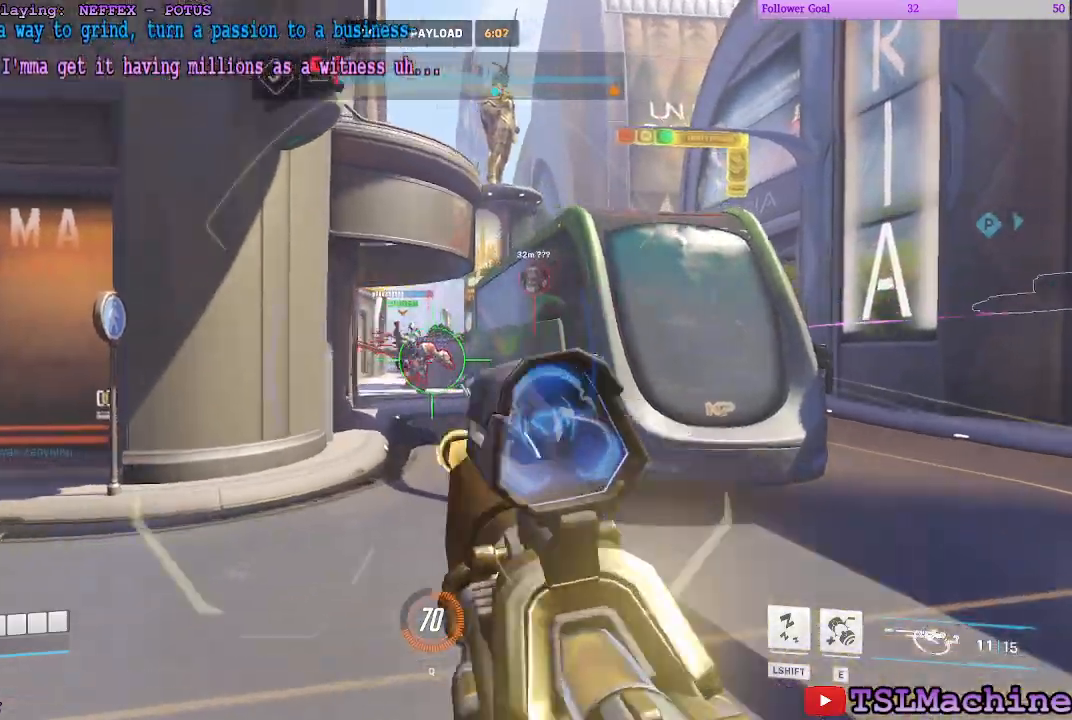
{"keys": ["a", "s"], "mouse": [], "events": [[50, "mouse_right", "up"], [83, "mouse_left", "down"], [166, "space", "up"], [183, "mouse_right", "down"], [300, "s", "down"], [316, "mouse_left", "up"], [383, "mouse_right", "up"]]}
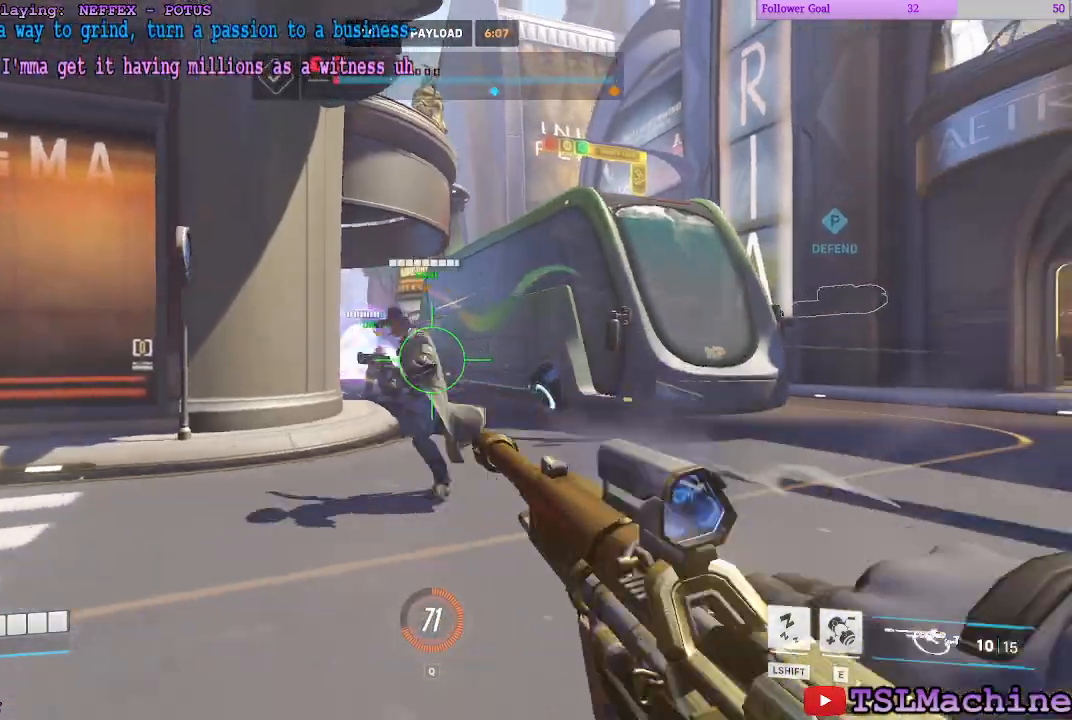
{"keys": ["a", "s"], "mouse": []}
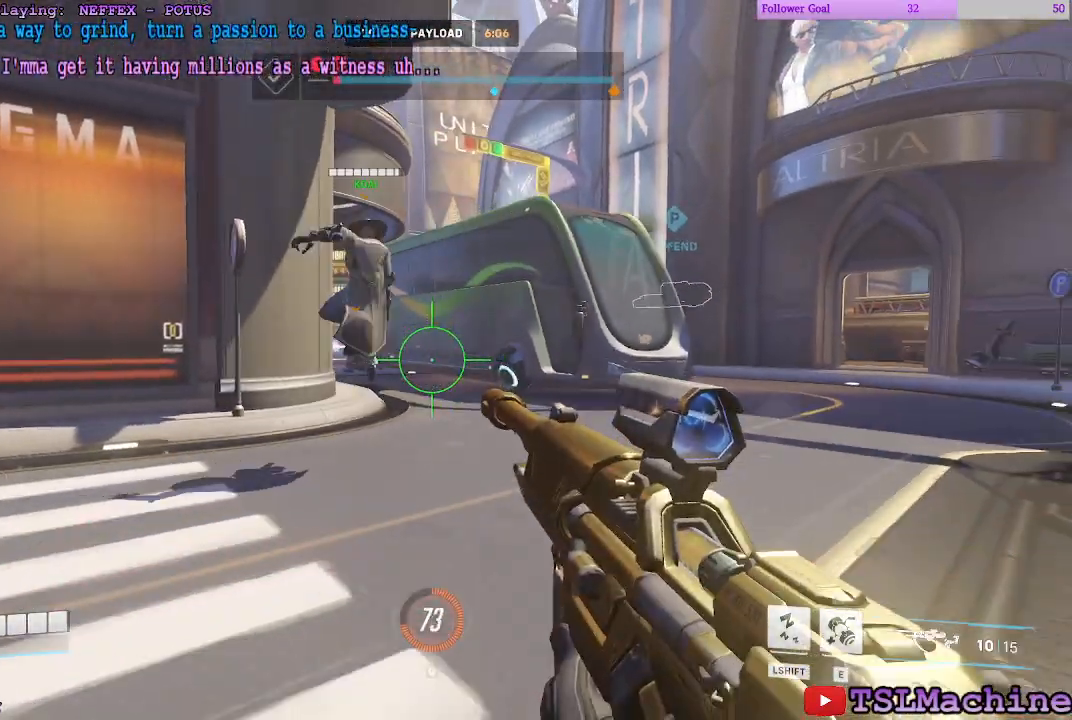
{"keys": ["a", "s", "space"], "mouse": ["right"], "events": [[250, "space", "down"], [283, "mouse_right", "down"]]}
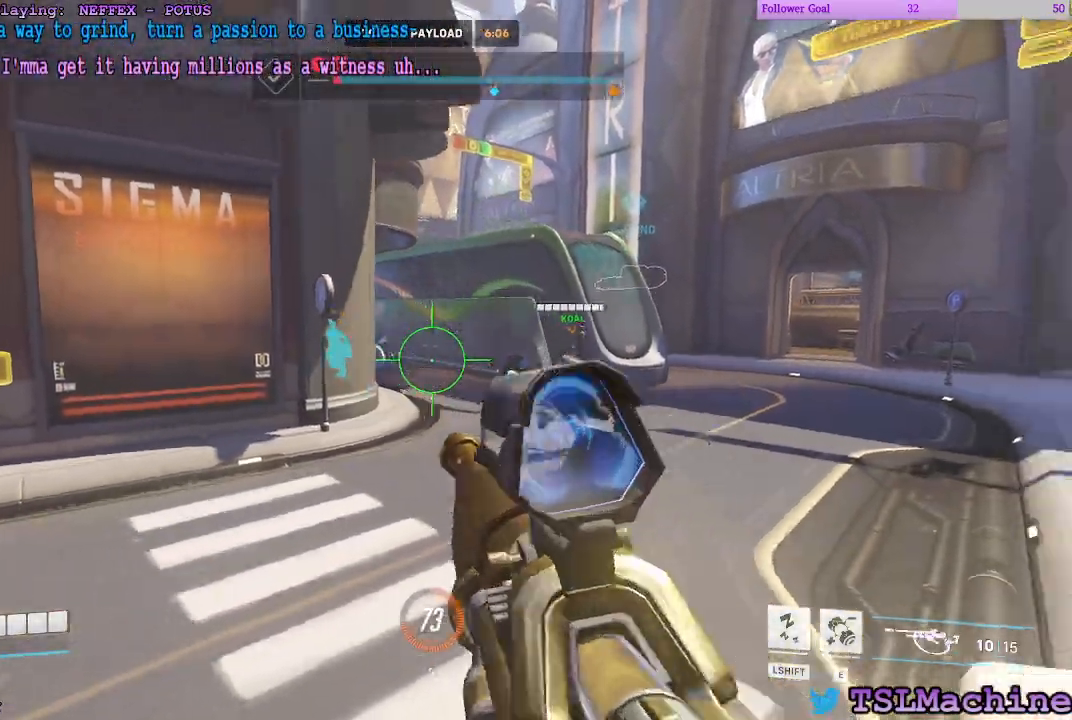
{"keys": ["s"], "mouse": ["right"]}
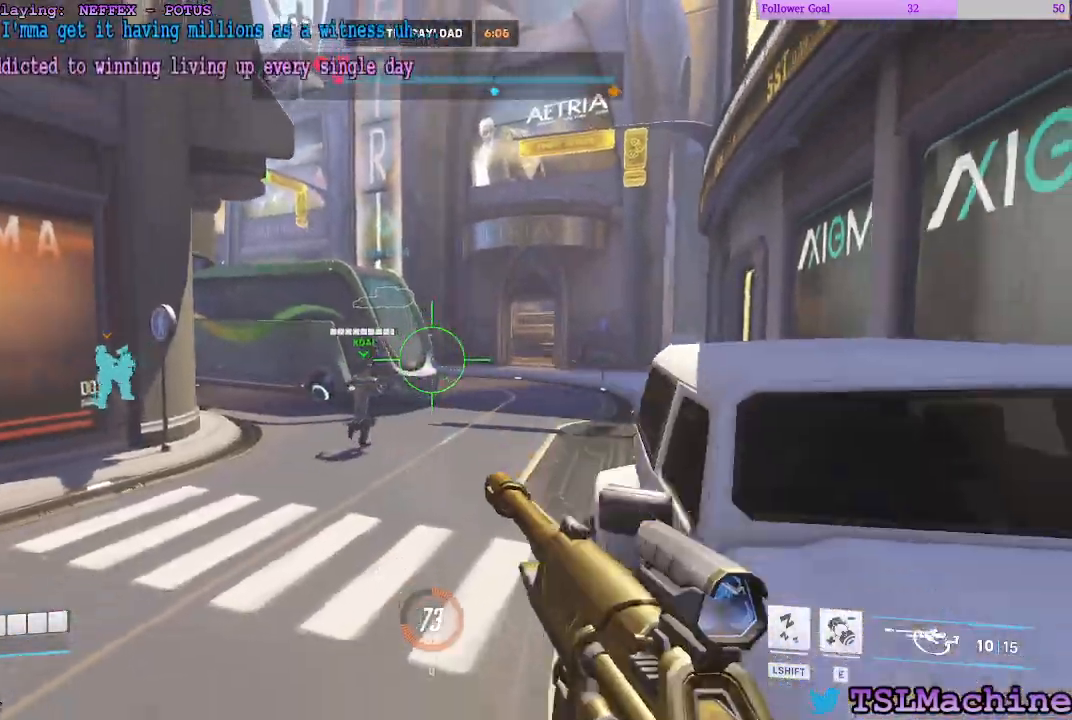
{"keys": ["d", "s"], "mouse": ["left", "right"], "events": [[83, "space", "down"], [216, "mouse_right", "up"], [250, "space", "up"], [316, "mouse_left", "down"], [350, "d", "down"], [350, "mouse_right", "down"]]}